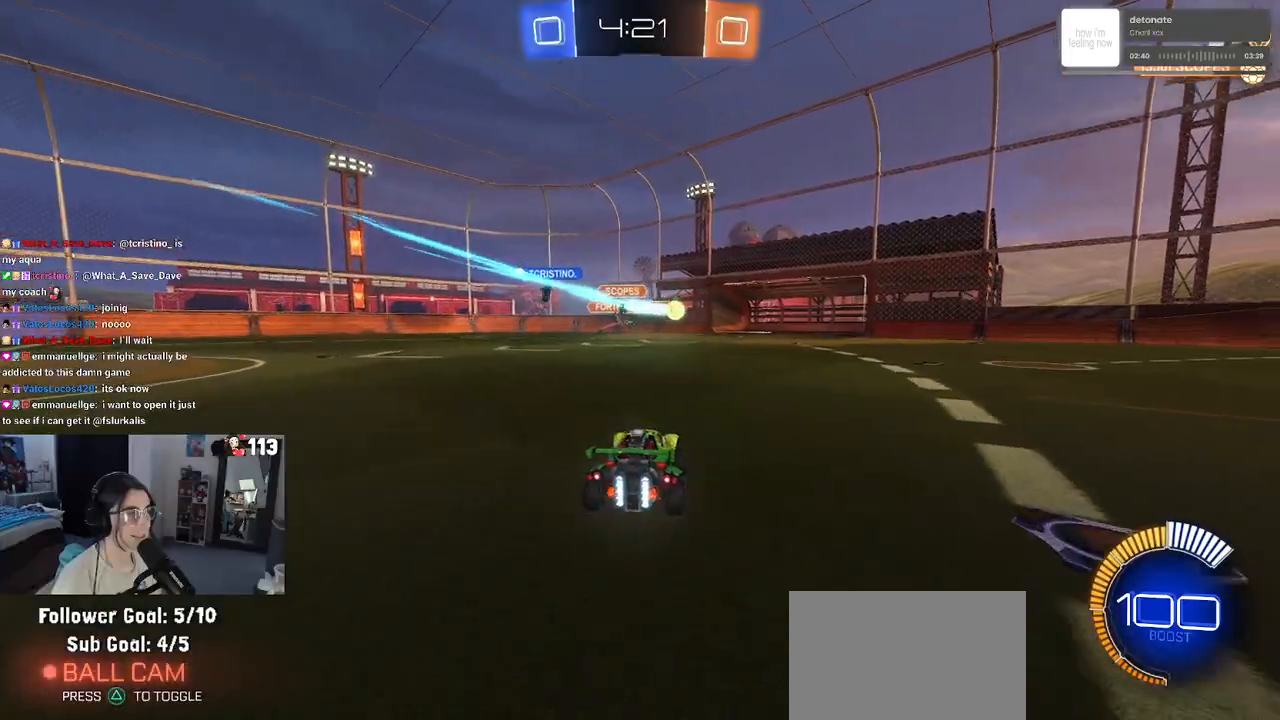
Gameplay with a controller (PlayStation layout); each line is a JSON object with the inputs held at the frame after it. "events" lists button and stick changes between this image and that frame as [ms after this image, input, new state], when the widget could be followed in between.
{"buttons": ["R2"], "left_stick": "down-right", "right_stick": "center", "events": [[383, "left_stick", "down-right"]]}
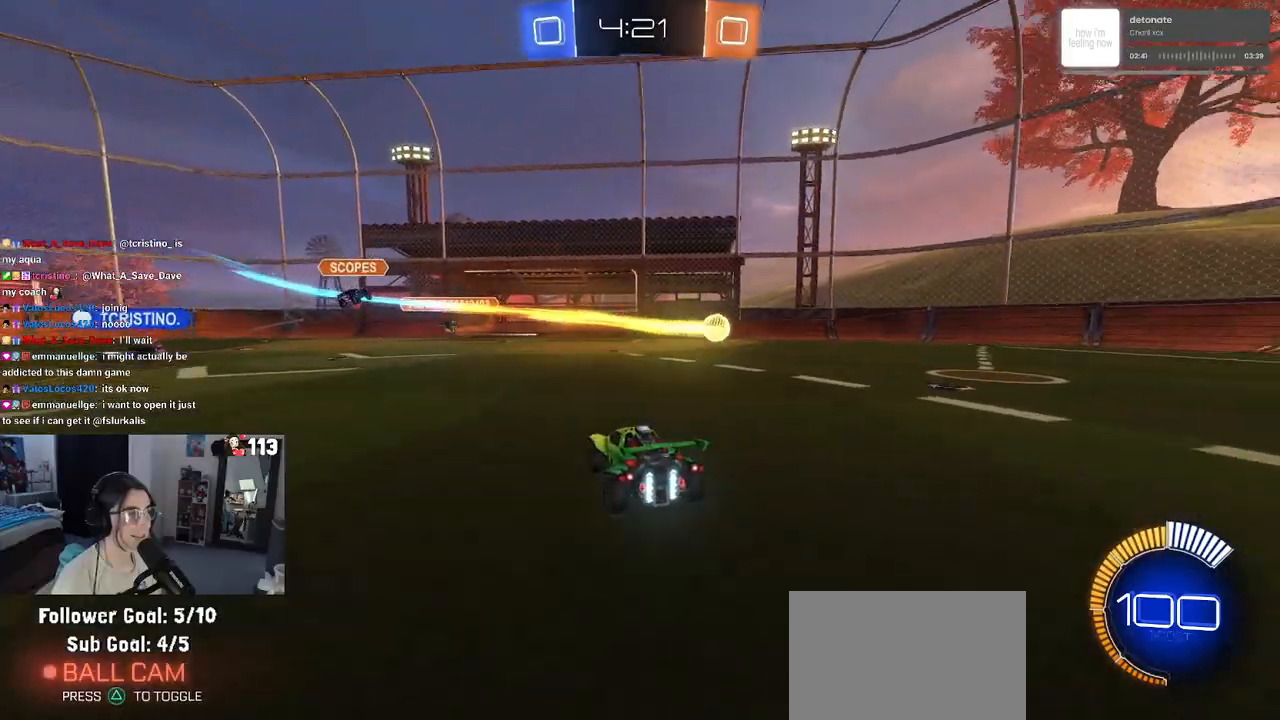
{"buttons": ["R2"], "left_stick": "right", "right_stick": "center", "events": [[100, "left_stick", "right"]]}
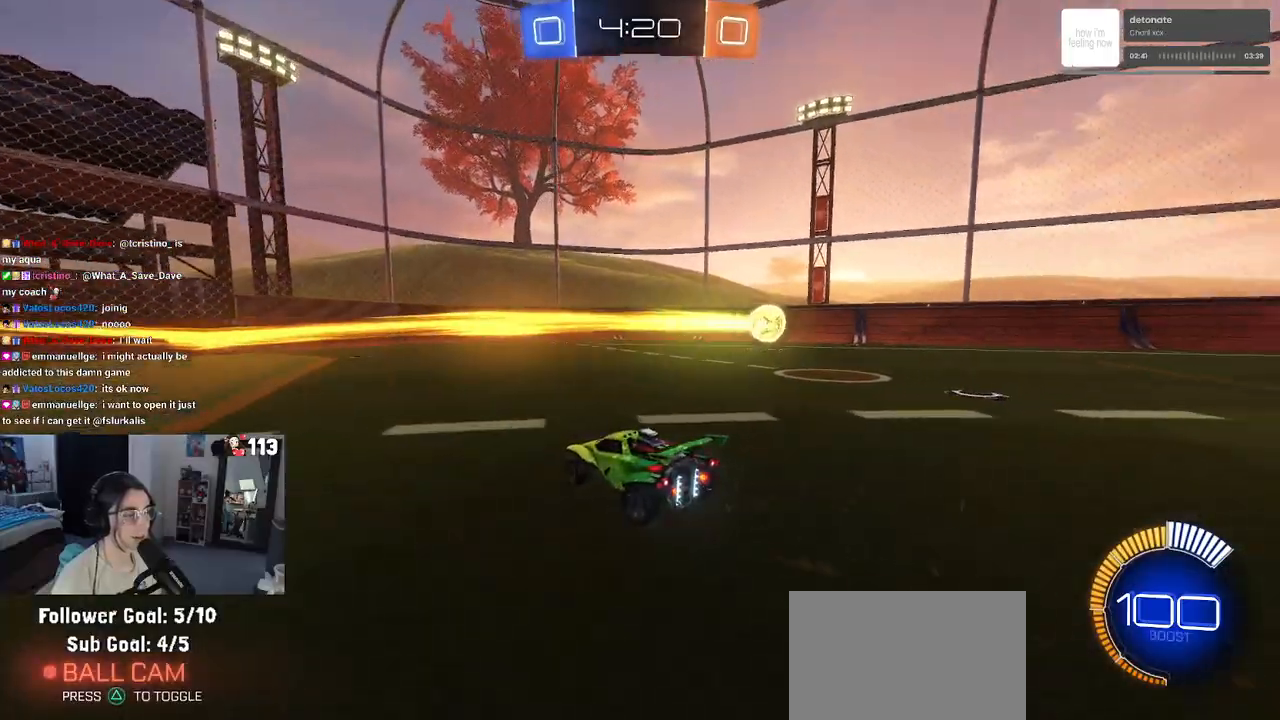
{"buttons": ["R2"], "left_stick": "left", "right_stick": "center", "events": [[83, "left_stick", "center"], [167, "left_stick", "left"], [183, "SQUARE", "down"], [417, "SQUARE", "up"]]}
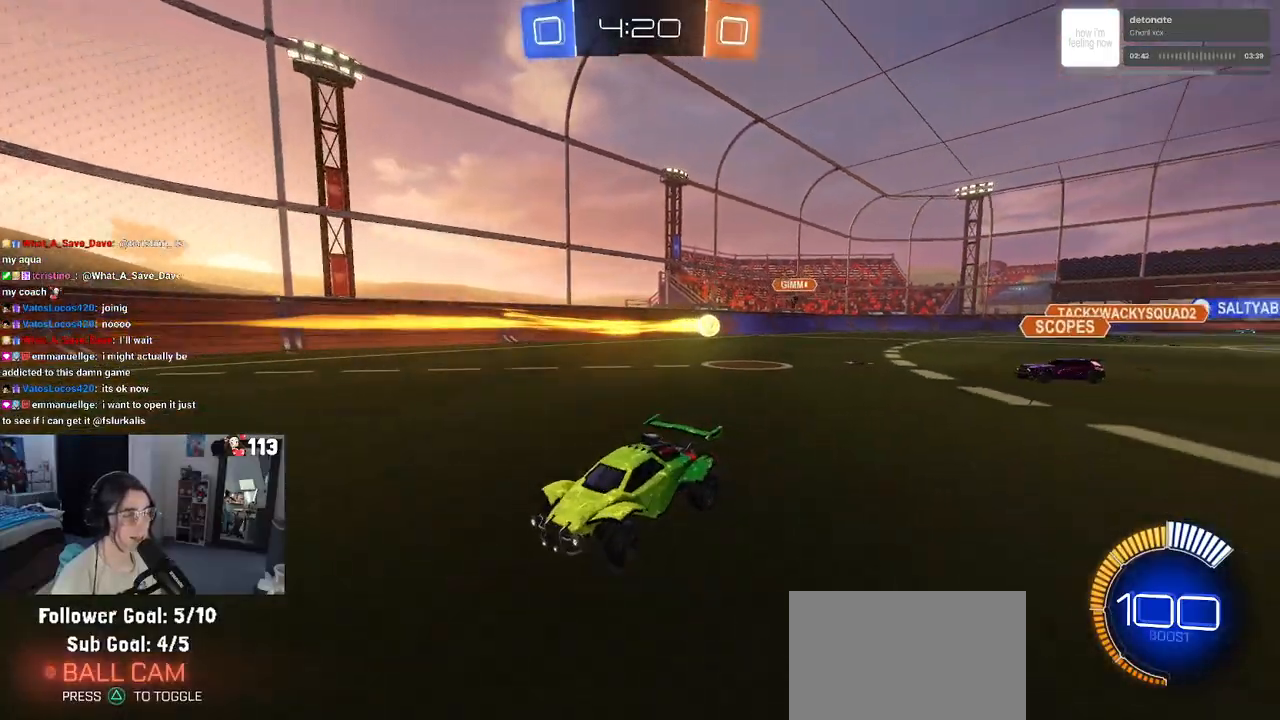
{"buttons": ["R2"], "left_stick": "left", "right_stick": "center", "events": []}
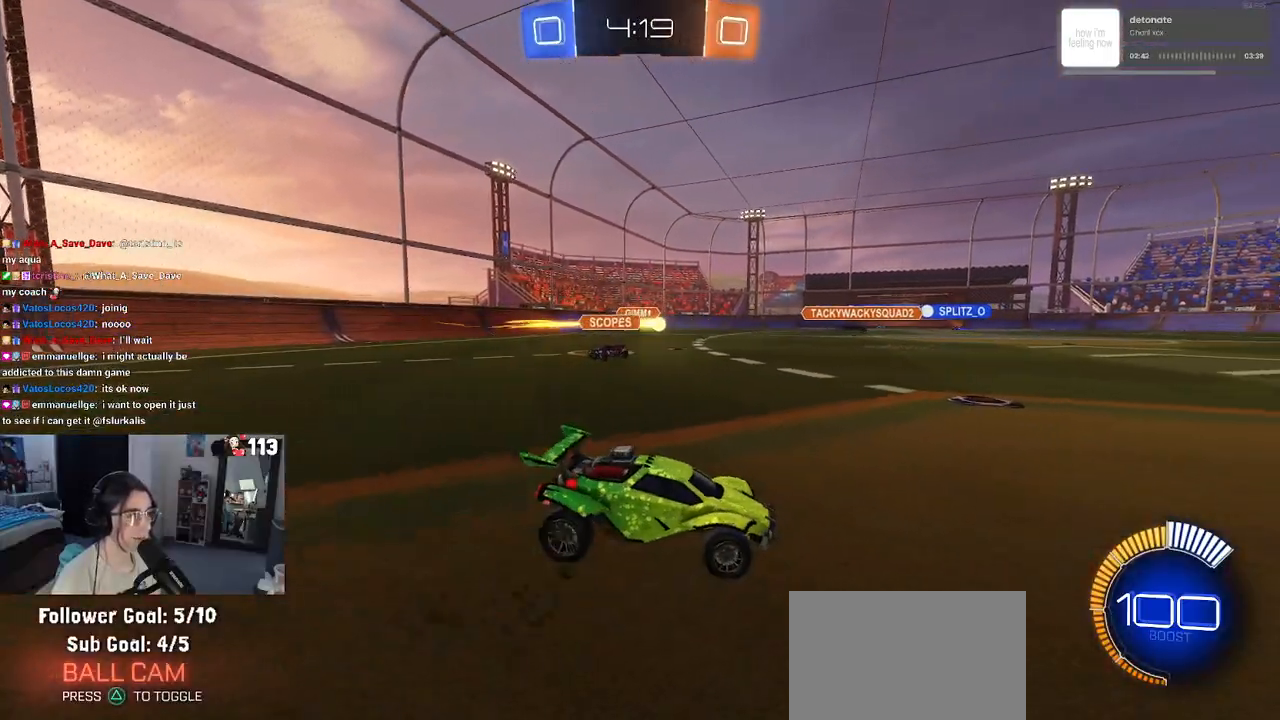
{"buttons": ["R2"], "left_stick": "center", "right_stick": "center", "events": [[433, "left_stick", "center"]]}
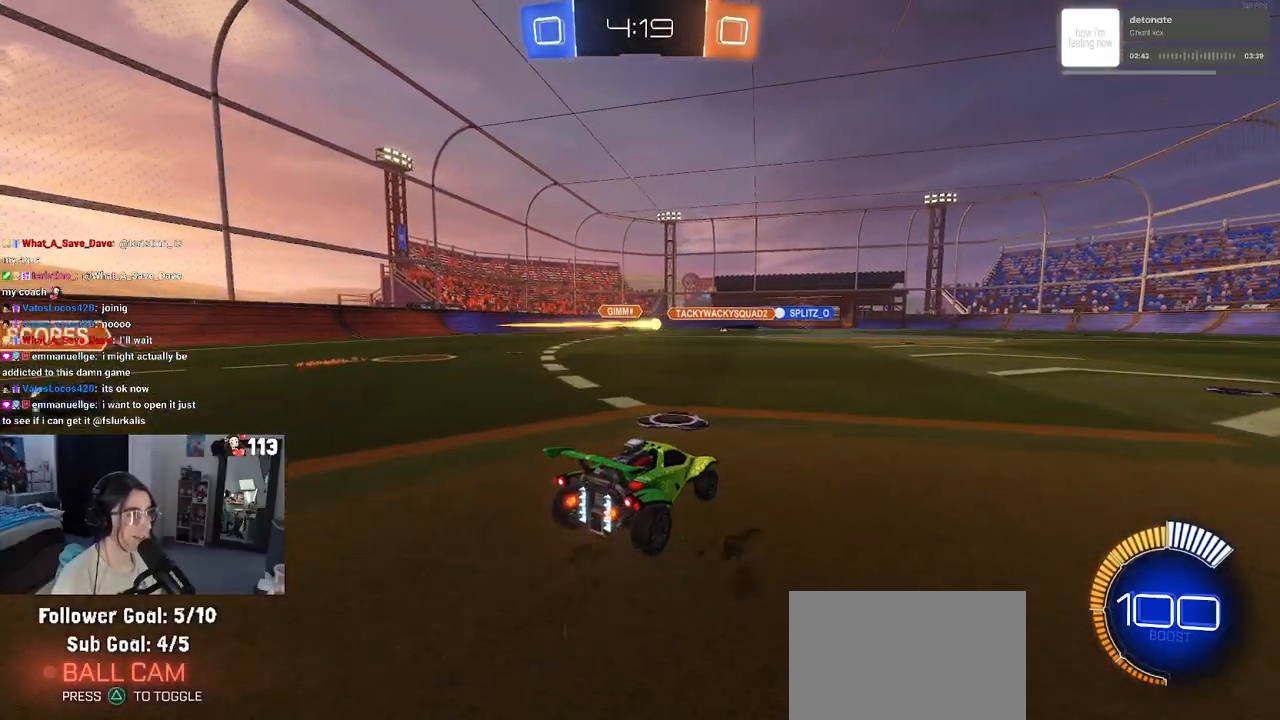
{"buttons": ["R1", "R2"], "left_stick": "center", "right_stick": "center", "events": [[217, "R1", "down"]]}
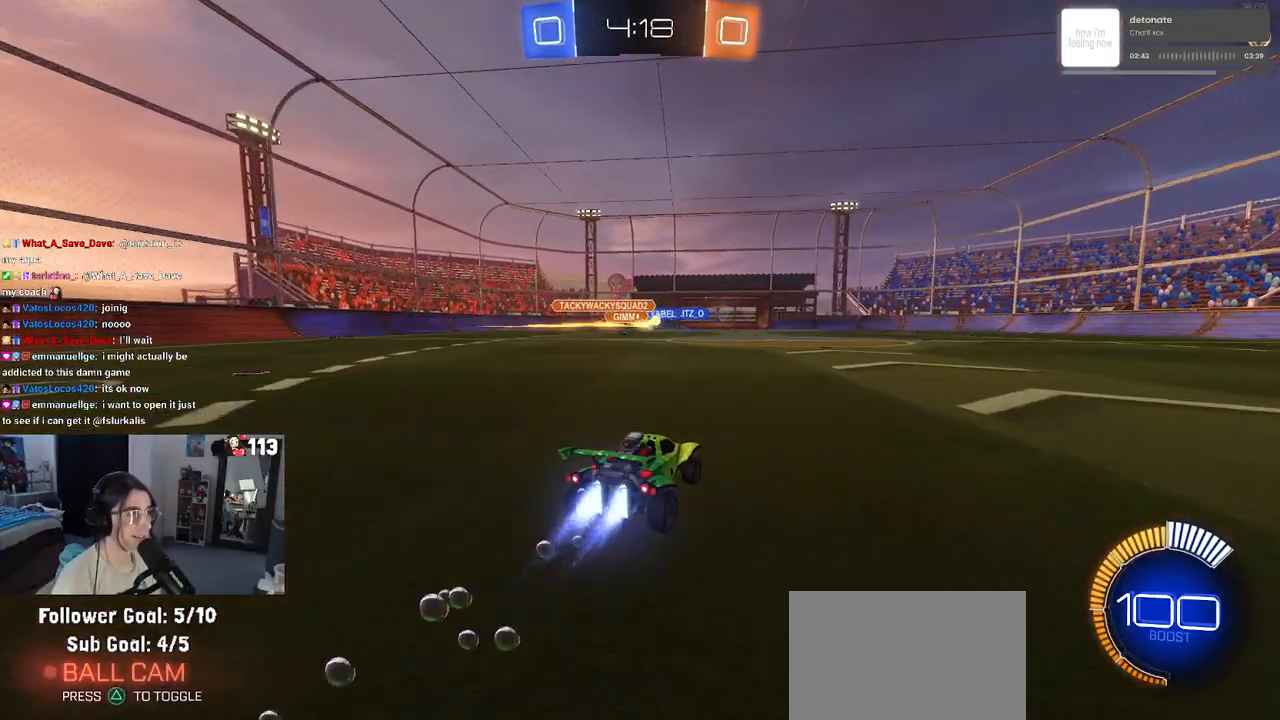
{"buttons": ["R2"], "left_stick": "center", "right_stick": "center", "events": [[300, "R1", "up"]]}
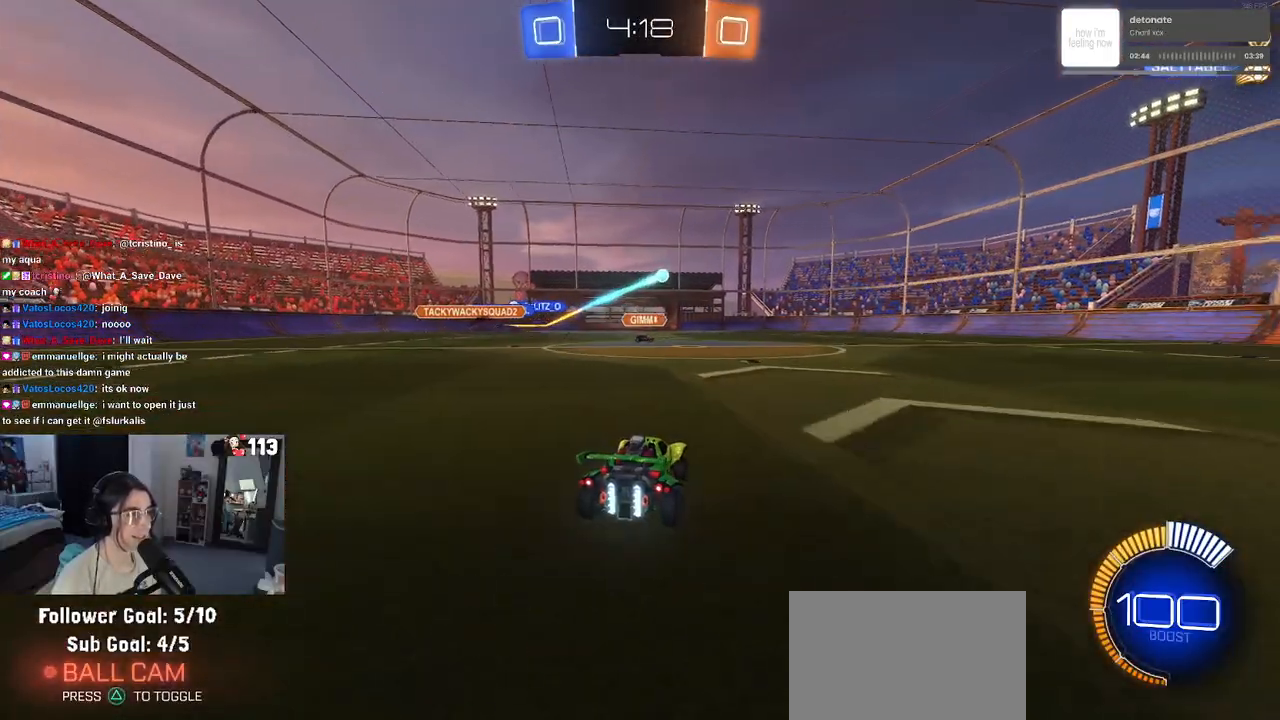
{"buttons": ["R1", "R2"], "left_stick": "down", "right_stick": "center", "events": [[33, "left_stick", "left"], [183, "R1", "down"], [183, "left_stick", "right"], [200, "CROSS", "down"], [283, "left_stick", "up"], [300, "CROSS", "up"], [350, "CROSS", "down"], [417, "left_stick", "left"], [467, "left_stick", "down"], [483, "CROSS", "up"]]}
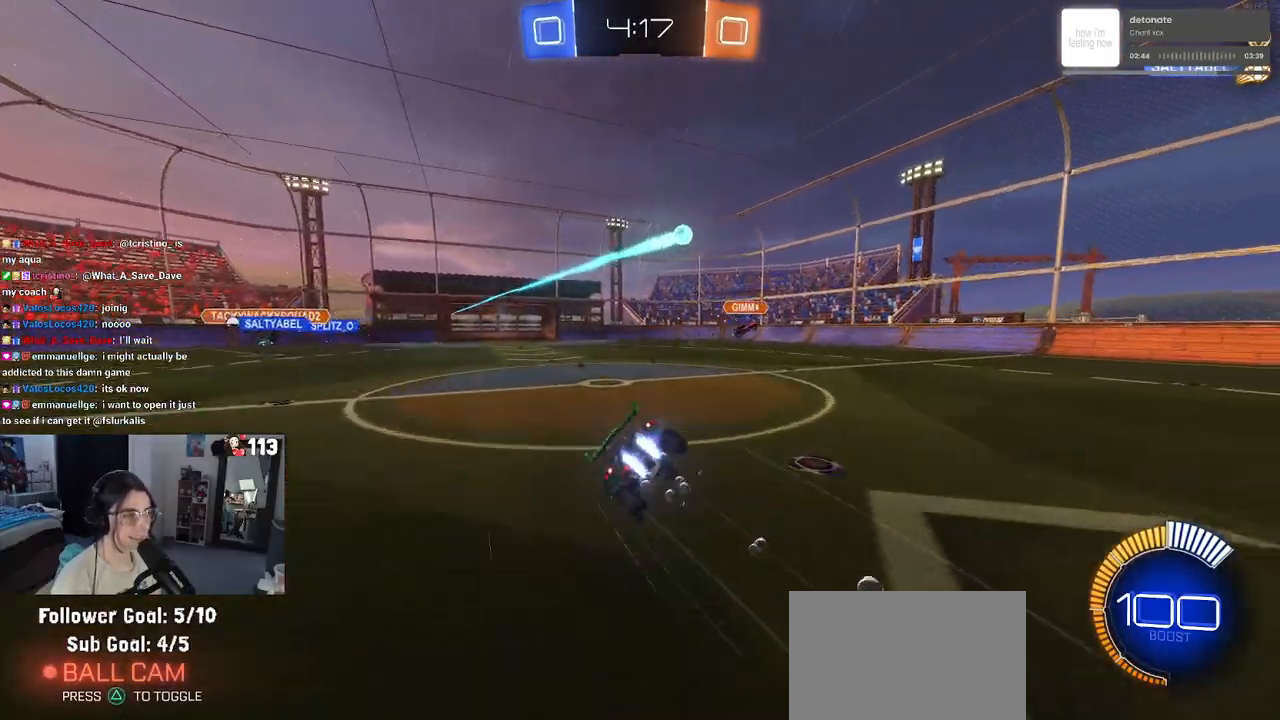
{"buttons": ["SQUARE", "R1", "R2"], "left_stick": "down-left", "right_stick": "center", "events": [[33, "TRIANGLE", "down"], [133, "TRIANGLE", "up"], [183, "left_stick", "down-left"], [383, "SQUARE", "down"]]}
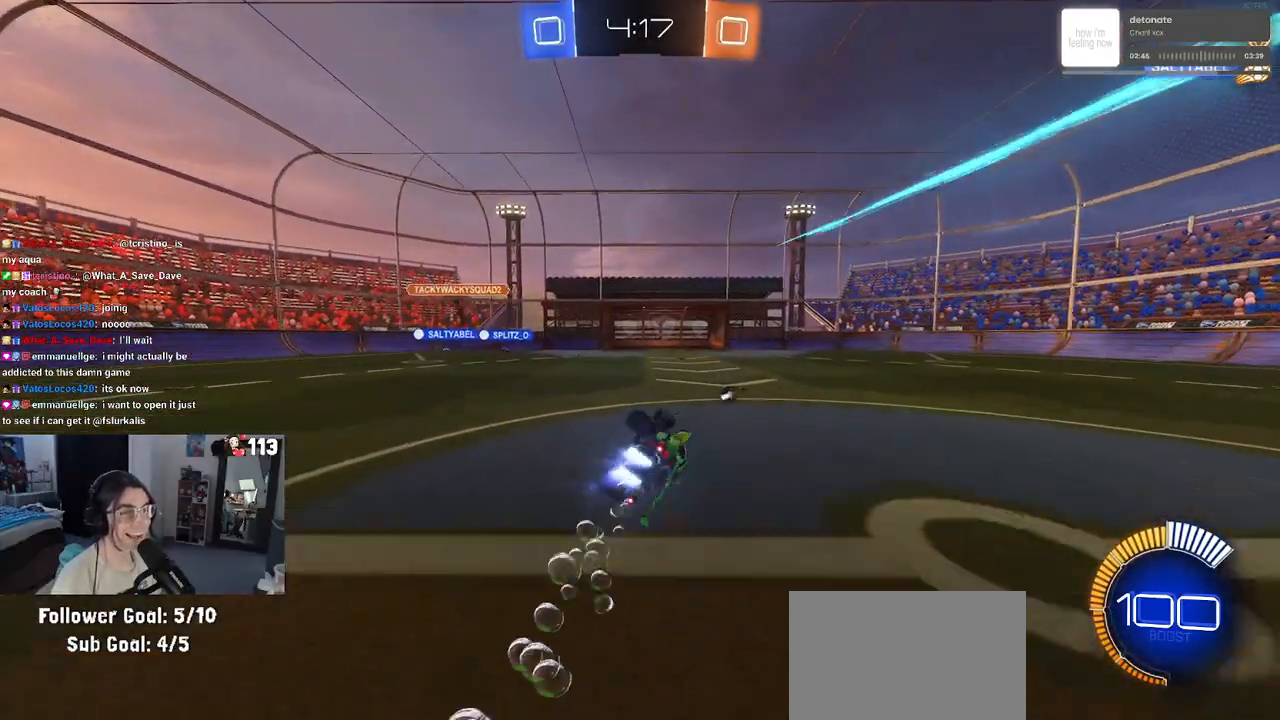
{"buttons": ["CROSS", "R2"], "left_stick": "down", "right_stick": "center", "events": [[250, "SQUARE", "up"], [367, "left_stick", "down-right"], [400, "R1", "up"], [450, "CROSS", "down"], [500, "left_stick", "down"]]}
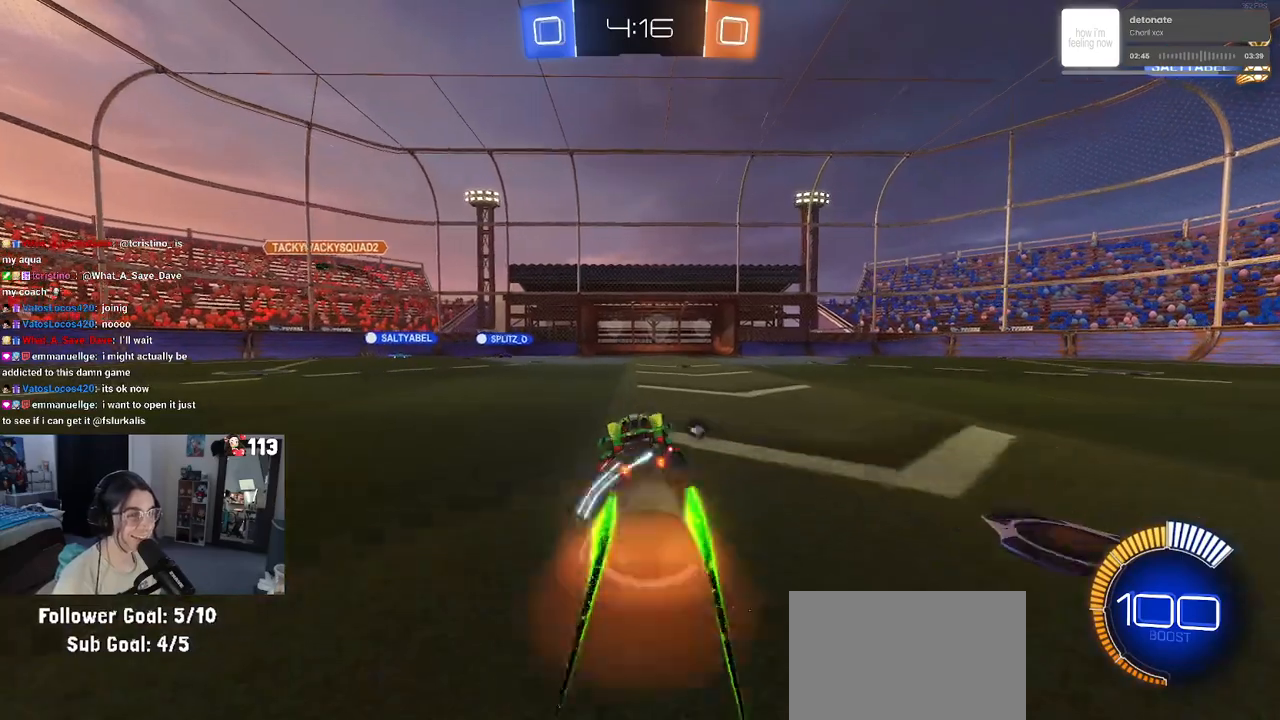
{"buttons": ["R2"], "left_stick": "right", "right_stick": "center", "events": [[17, "CROSS", "up"], [300, "left_stick", "up"], [317, "CROSS", "down"], [383, "CROSS", "up"], [467, "left_stick", "right"]]}
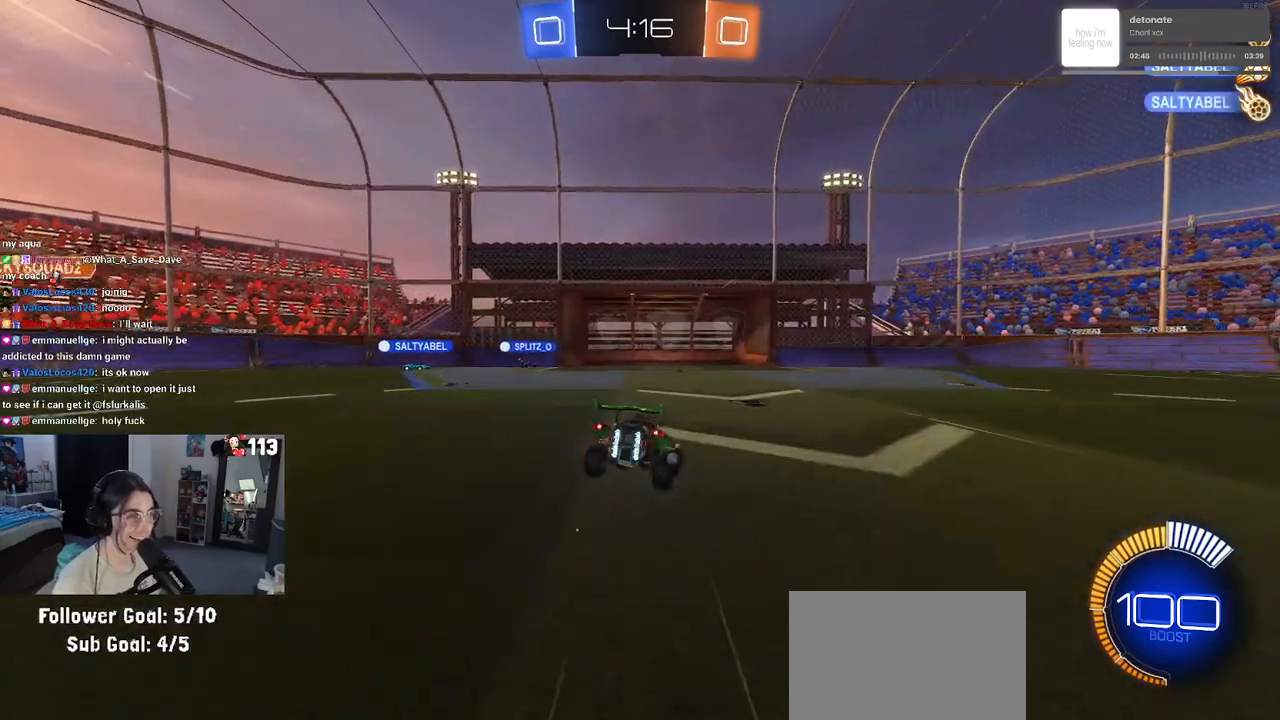
{"buttons": ["R2"], "left_stick": "left", "right_stick": "center", "events": [[167, "left_stick", "center"], [383, "TRIANGLE", "down"], [467, "left_stick", "left"], [500, "TRIANGLE", "up"]]}
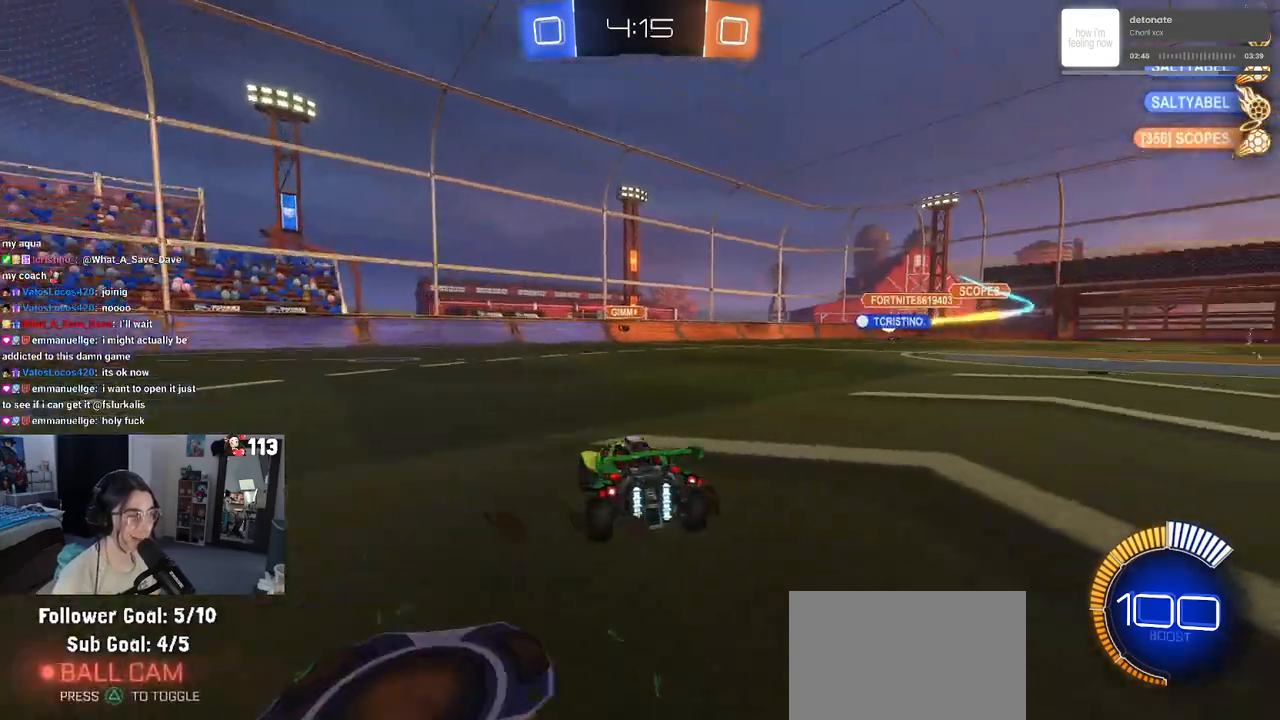
{"buttons": ["R2"], "left_stick": "left", "right_stick": "center", "events": []}
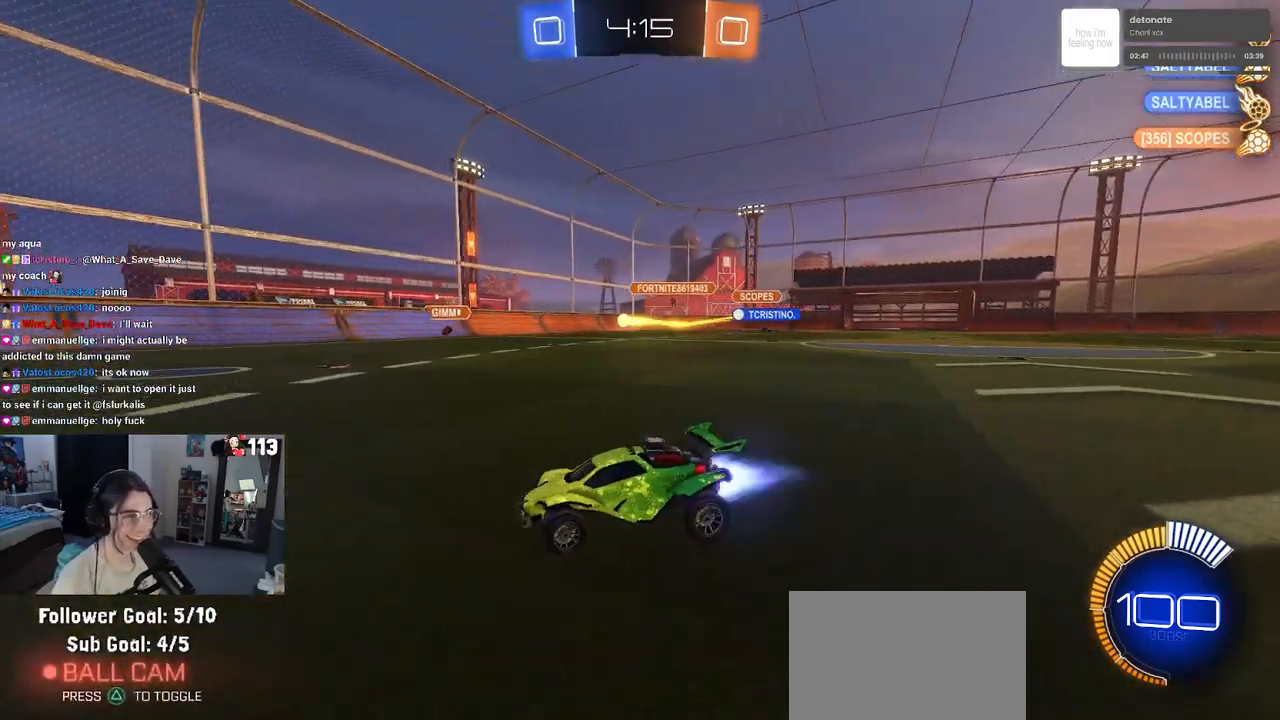
{"buttons": ["R2"], "left_stick": "center", "right_stick": "center", "events": [[17, "R1", "down"], [67, "left_stick", "center"], [350, "R1", "up"]]}
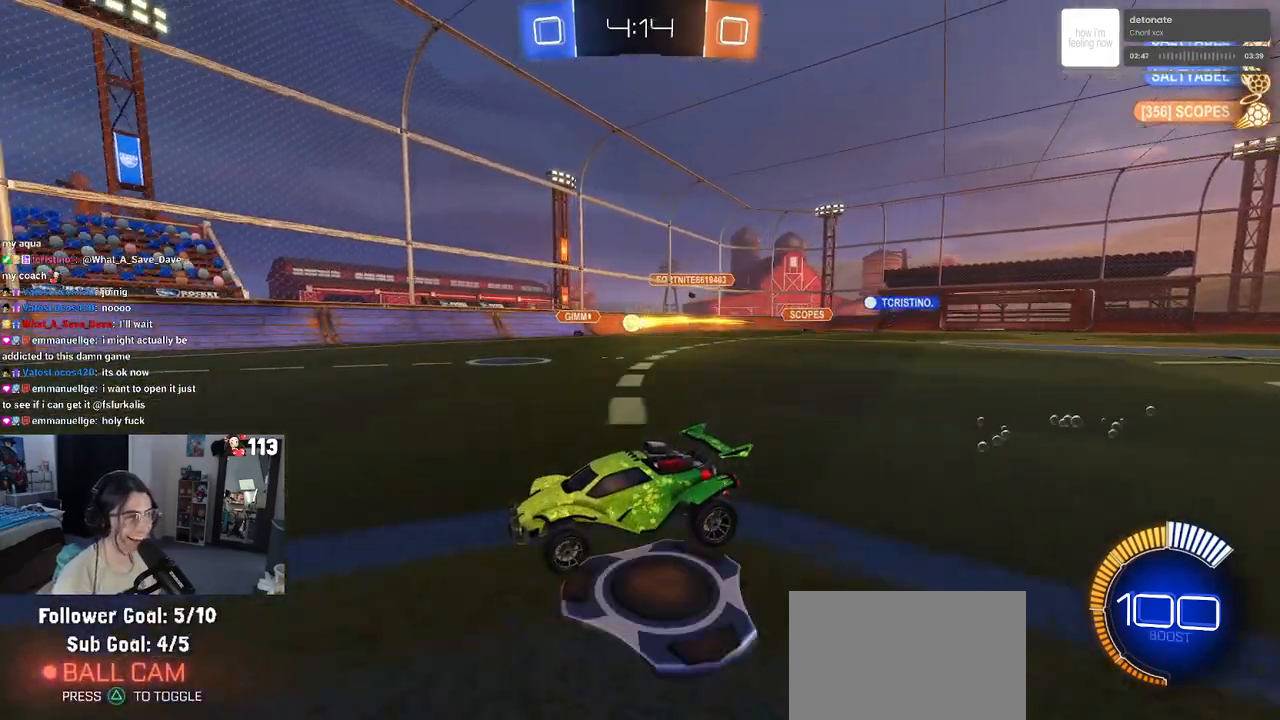
{"buttons": ["L2"], "left_stick": "right", "right_stick": "center", "events": [[133, "left_stick", "left"], [317, "L2", "down"], [317, "left_stick", "right"], [333, "R2", "up"]]}
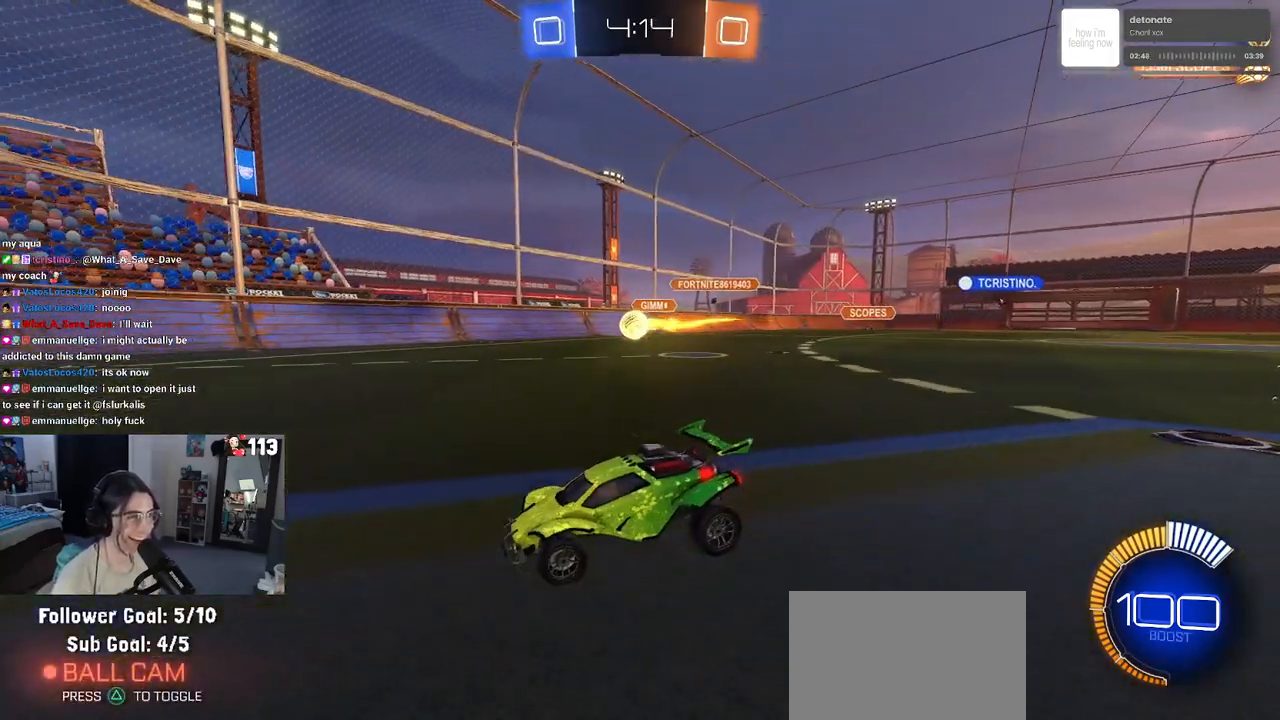
{"buttons": ["CROSS", "R2"], "left_stick": "right", "right_stick": "center", "events": [[17, "R2", "down"], [50, "L2", "up"], [500, "CROSS", "down"]]}
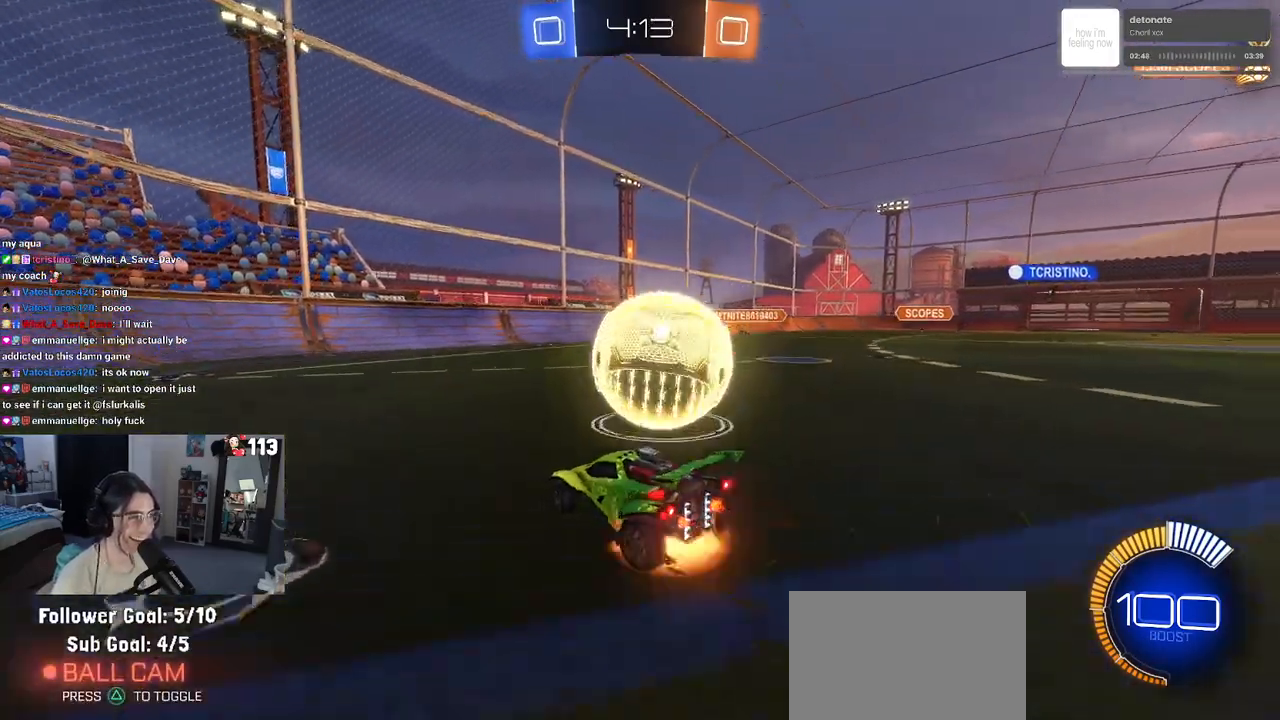
{"buttons": [], "left_stick": "right", "right_stick": "center", "events": [[50, "L2", "down"], [67, "CROSS", "up"], [183, "L2", "up"], [233, "R2", "up"]]}
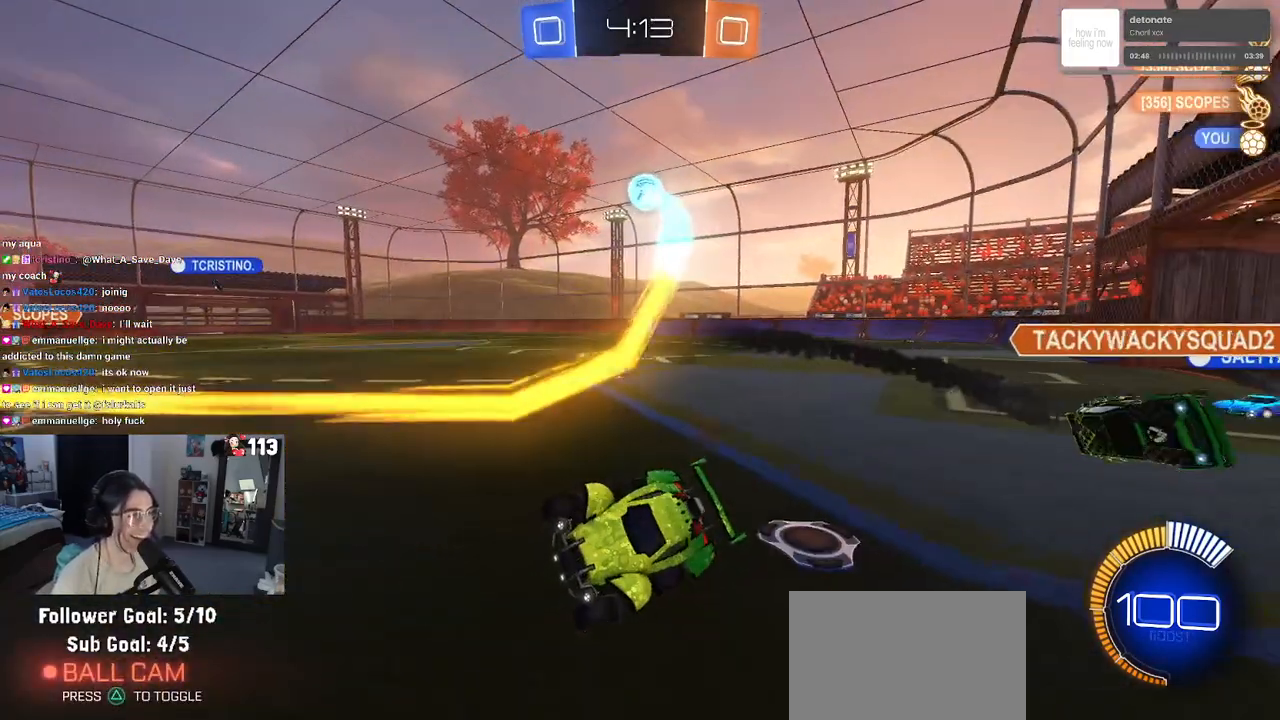
{"buttons": ["R2"], "left_stick": "left", "right_stick": "center", "events": [[150, "left_stick", "center"], [217, "left_stick", "left"], [300, "R2", "down"]]}
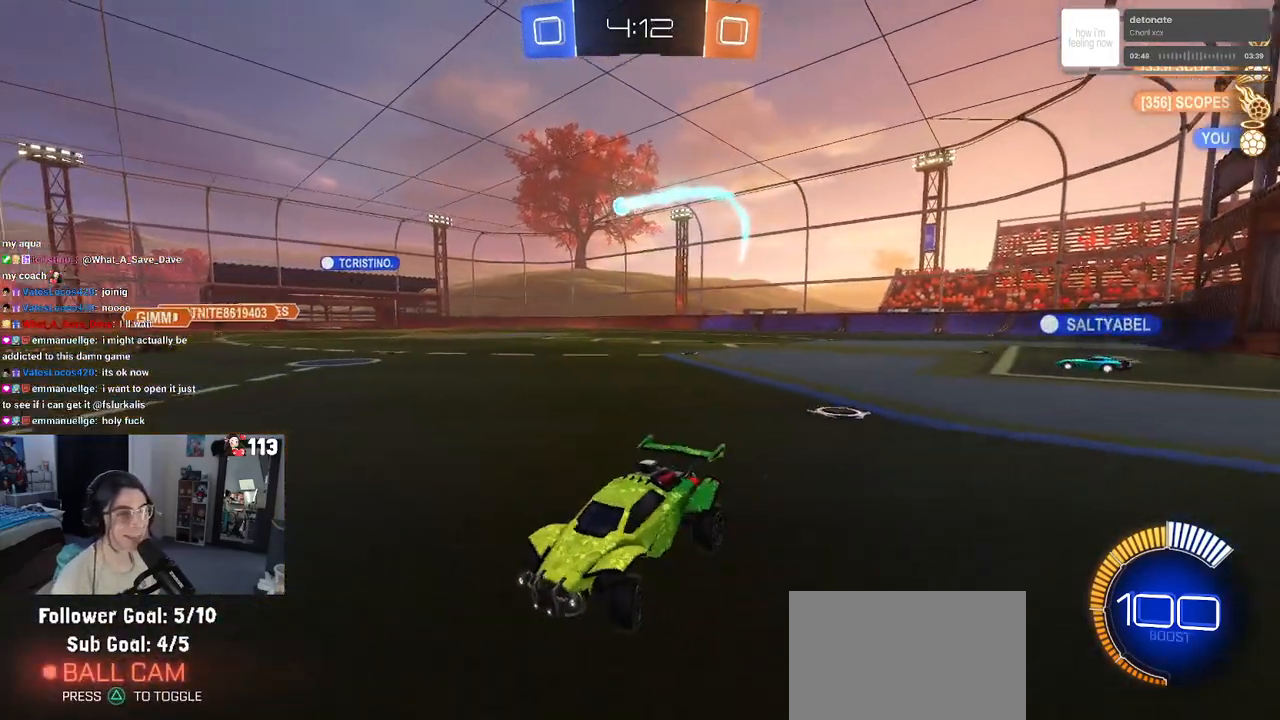
{"buttons": ["R2"], "left_stick": "left", "right_stick": "center", "events": [[300, "SQUARE", "down"], [417, "SQUARE", "up"]]}
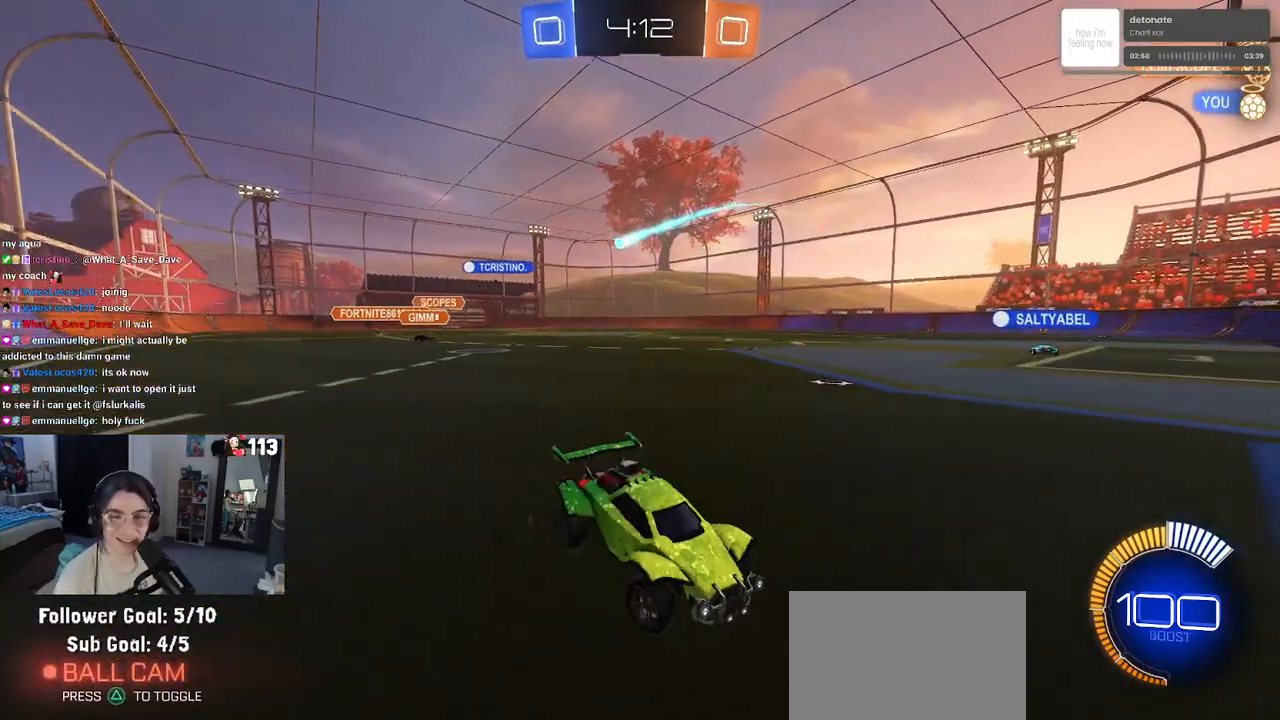
{"buttons": ["R2"], "left_stick": "left", "right_stick": "center", "events": []}
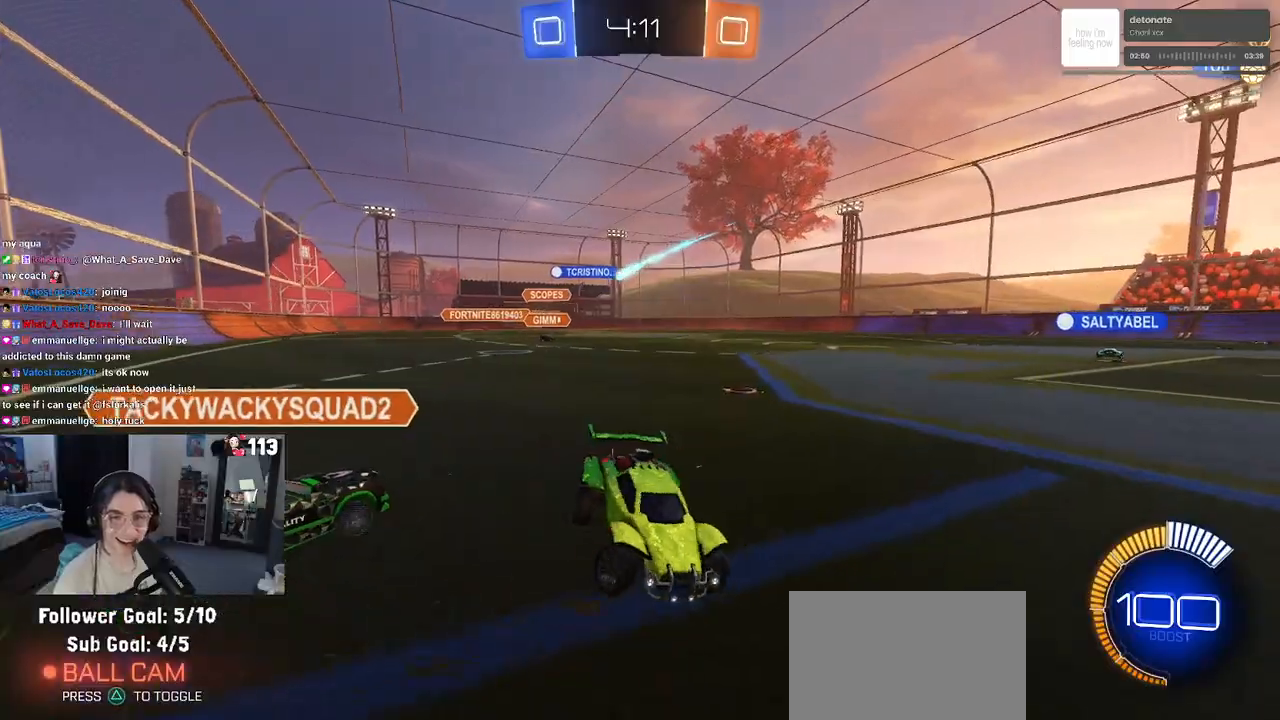
{"buttons": ["R2"], "left_stick": "left", "right_stick": "center", "events": [[67, "left_stick", "center"], [467, "left_stick", "left"]]}
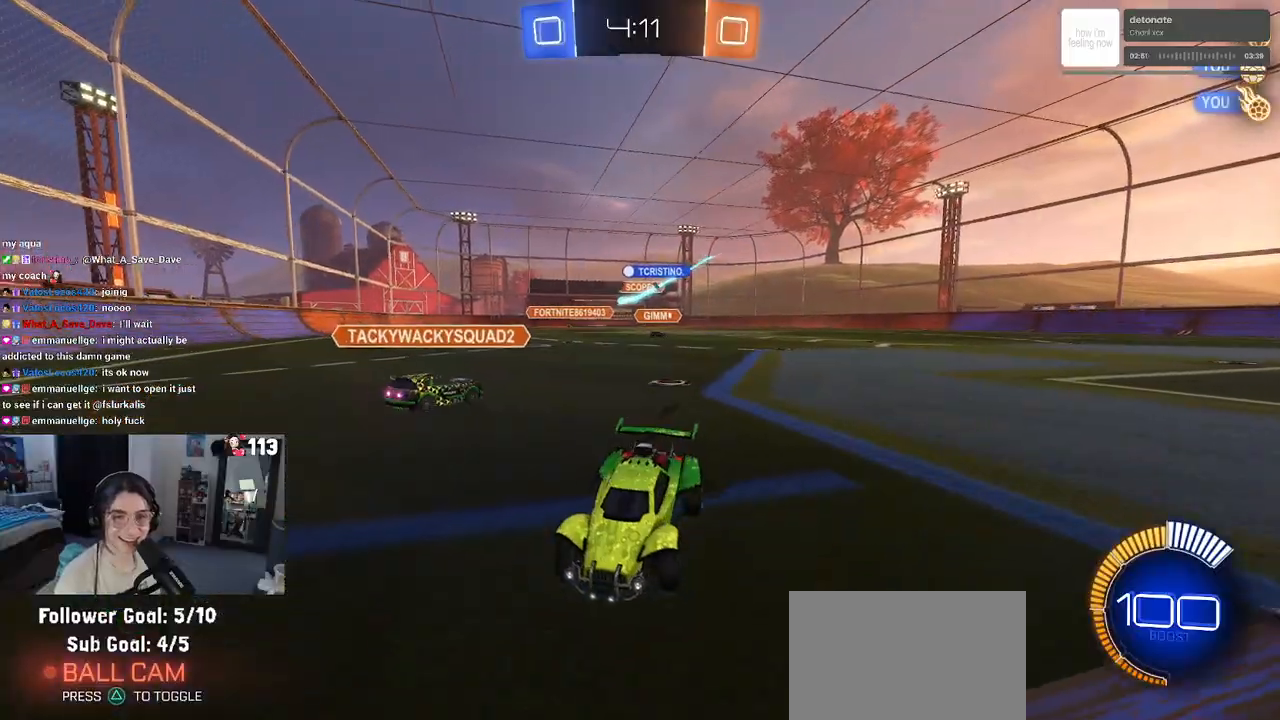
{"buttons": ["R2"], "left_stick": "left", "right_stick": "center", "events": []}
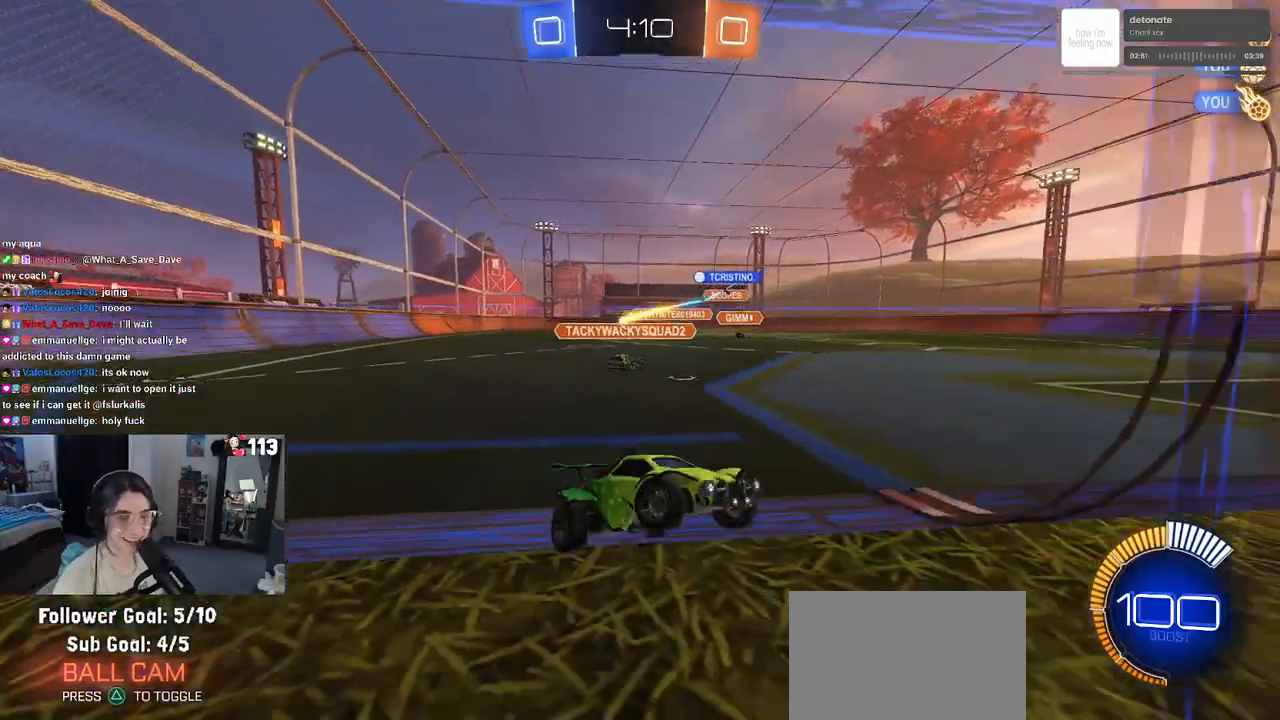
{"buttons": ["R2"], "left_stick": "left", "right_stick": "center", "events": []}
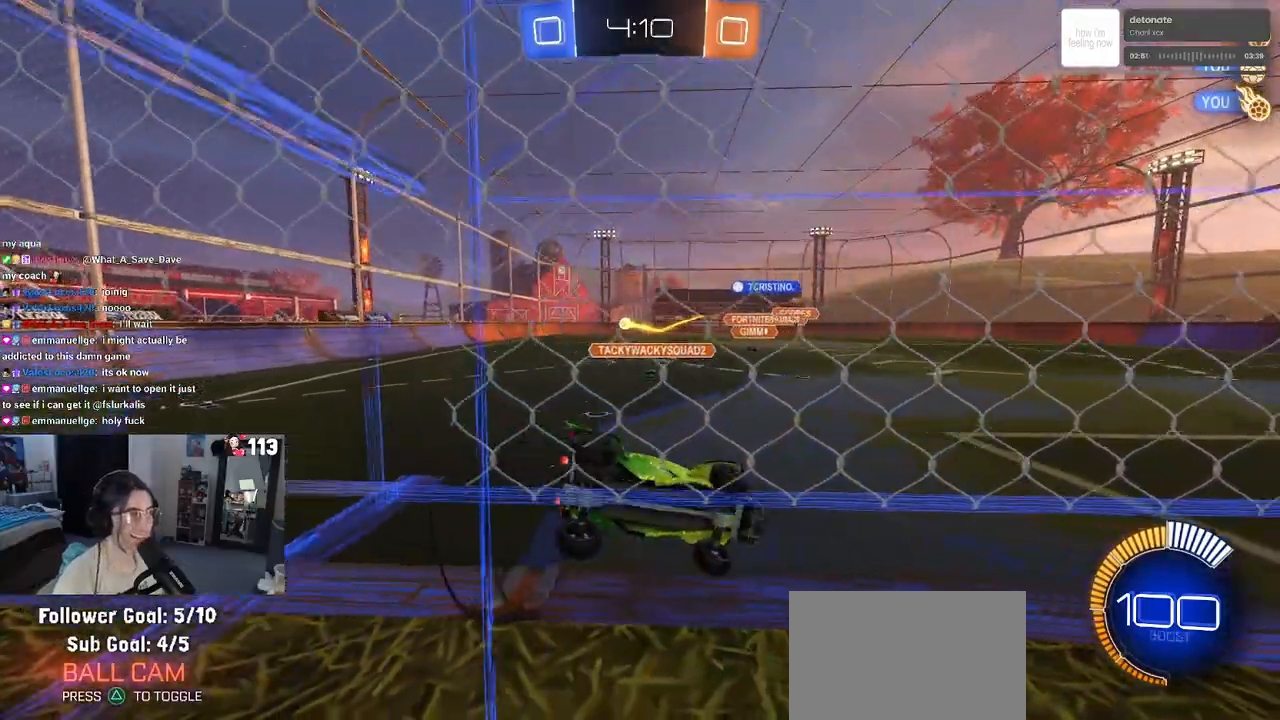
{"buttons": ["R2"], "left_stick": "left", "right_stick": "center", "events": [[67, "left_stick", "center"], [150, "L2", "down"], [150, "R2", "up"], [250, "R2", "down"], [267, "left_stick", "left"], [333, "L2", "up"]]}
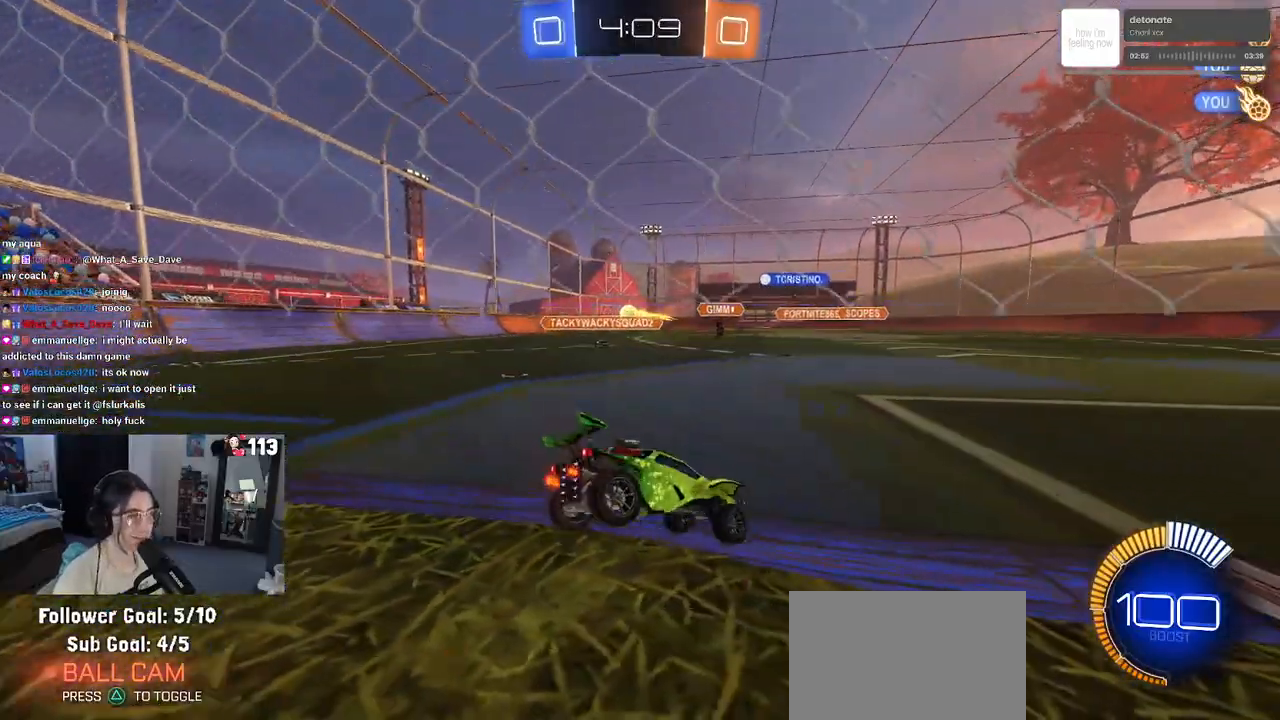
{"buttons": ["R2"], "left_stick": "left", "right_stick": "center", "events": [[17, "left_stick", "center"], [317, "left_stick", "left"]]}
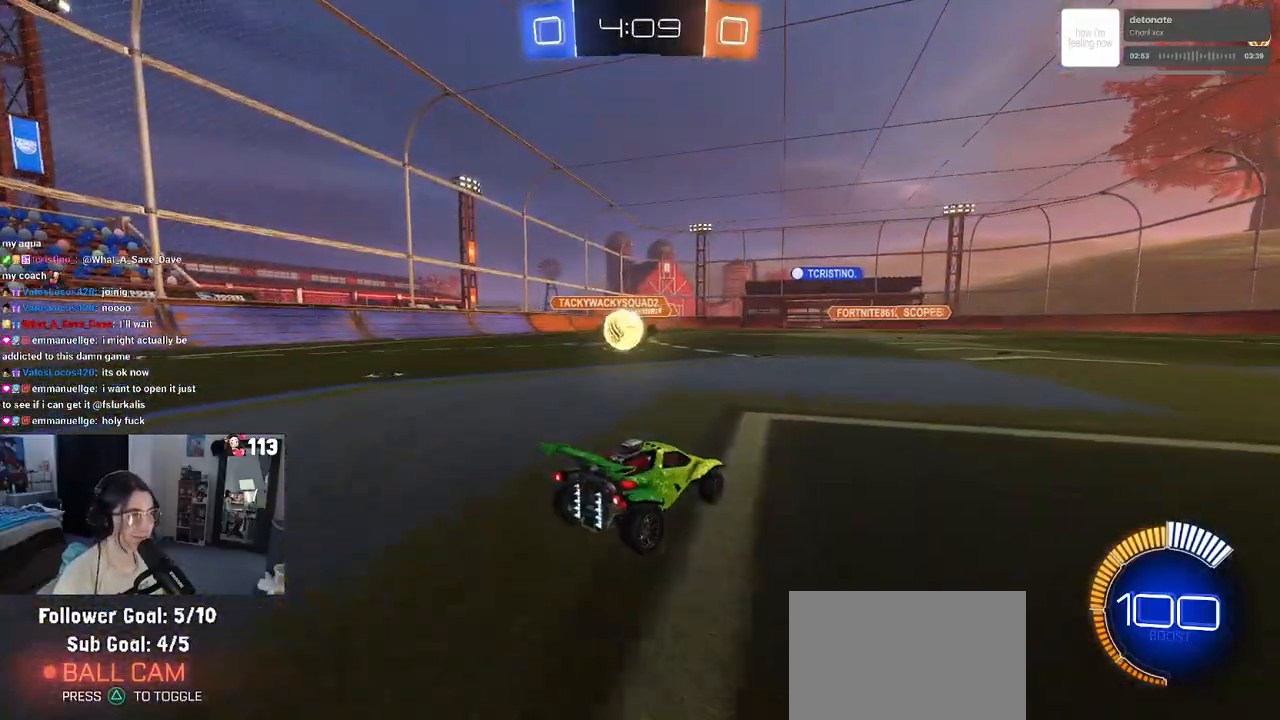
{"buttons": ["SQUARE", "R2"], "left_stick": "down-left", "right_stick": "center", "events": [[183, "CROSS", "down"], [267, "CROSS", "up"], [300, "CROSS", "down"], [350, "left_stick", "down-left"], [383, "SQUARE", "down"], [433, "CROSS", "up"]]}
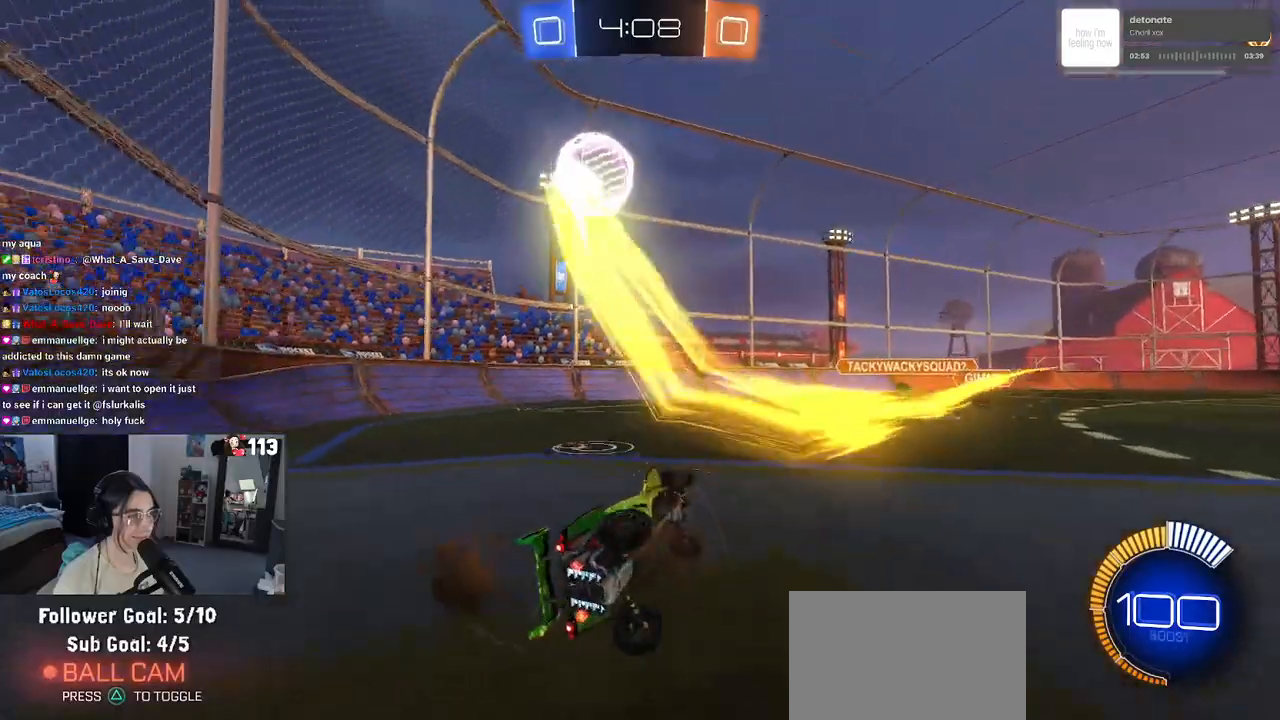
{"buttons": ["R2"], "left_stick": "left", "right_stick": "center", "events": [[317, "left_stick", "center"], [433, "SQUARE", "up"], [467, "left_stick", "left"]]}
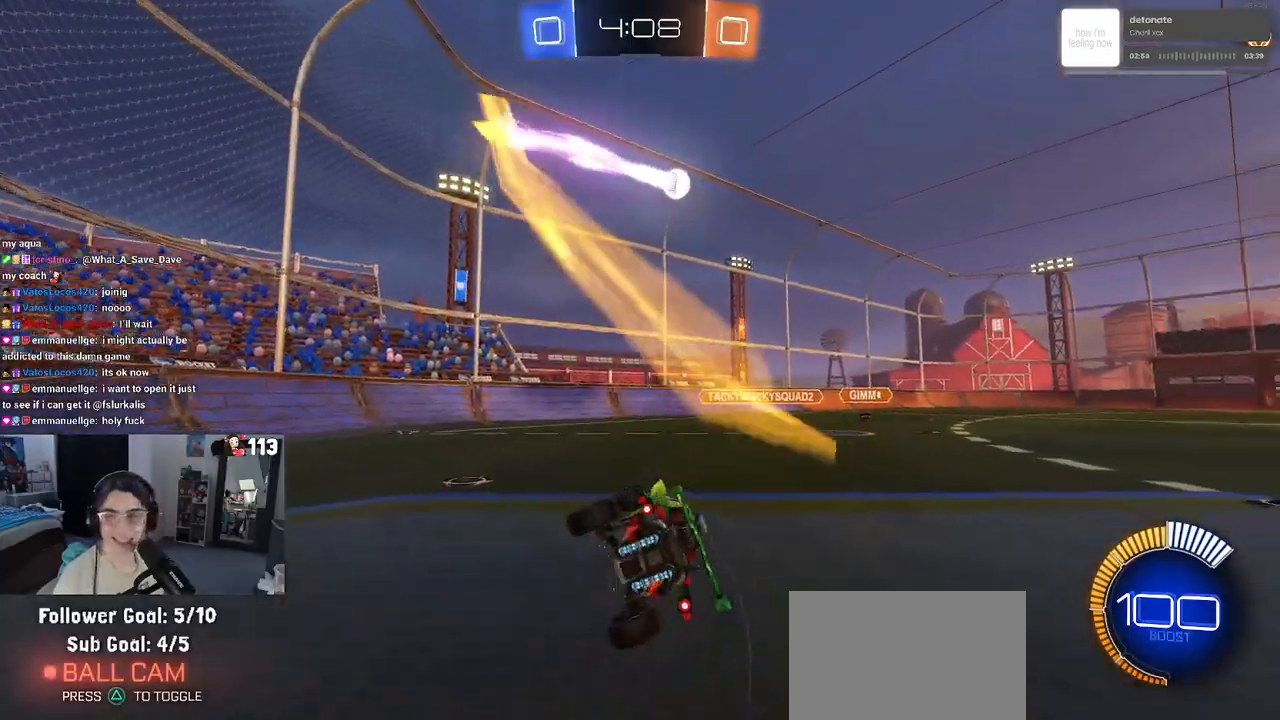
{"buttons": ["R2"], "left_stick": "left", "right_stick": "center", "events": []}
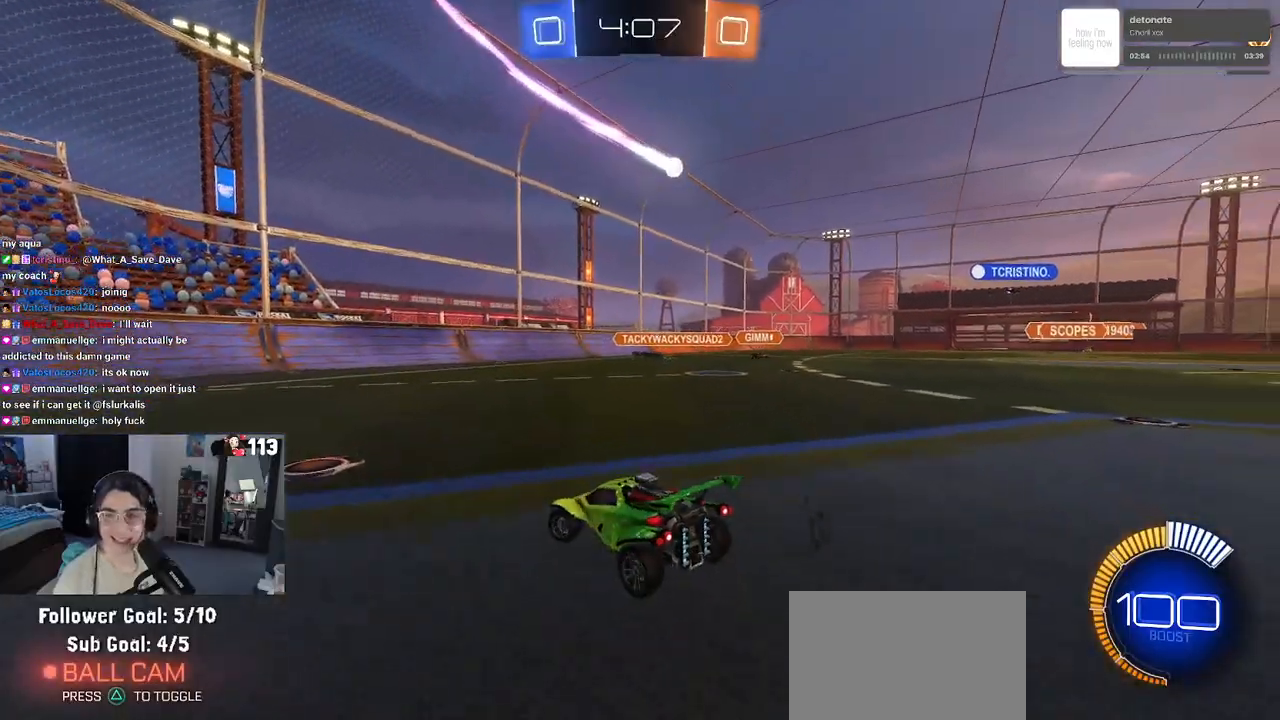
{"buttons": ["R2"], "left_stick": "left", "right_stick": "center", "events": []}
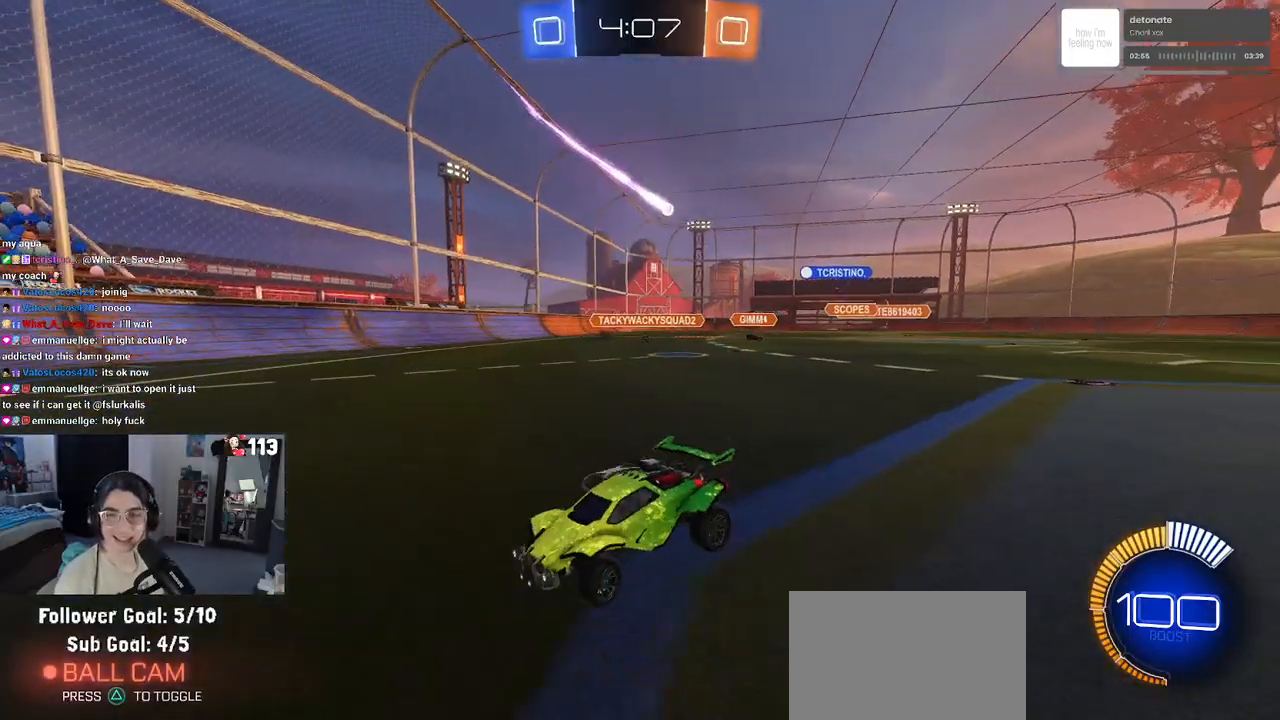
{"buttons": ["R2"], "left_stick": "left", "right_stick": "center", "events": [[67, "SQUARE", "down"], [250, "SQUARE", "up"]]}